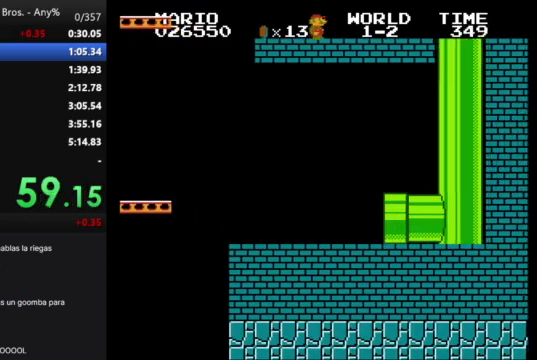
Gameplay with a controller (Nintendo layout); each line is a JSON object with the inputs held at the frame after it. "events" lists button and stick changes between this image and that frame as [ms after this image, input, new state], when the widget could be followed in between. Not read: L3 R3.
{"buttons": ["B", "DPAD_RIGHT"], "events": []}
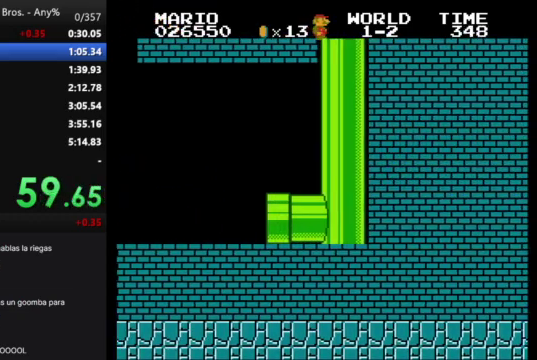
{"buttons": ["B", "DPAD_RIGHT"], "events": []}
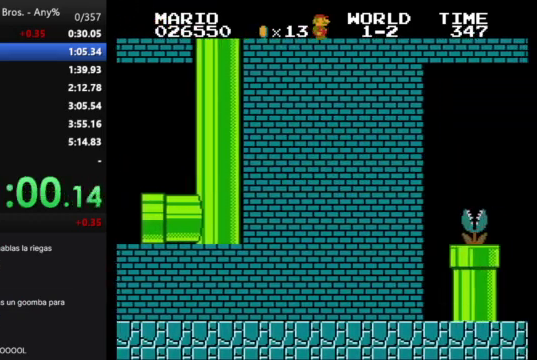
{"buttons": ["B", "DPAD_RIGHT"], "events": []}
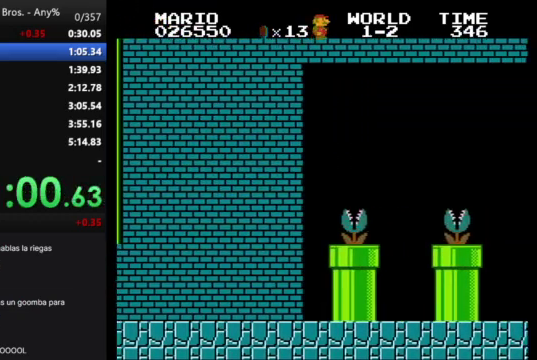
{"buttons": ["B", "DPAD_RIGHT"], "events": []}
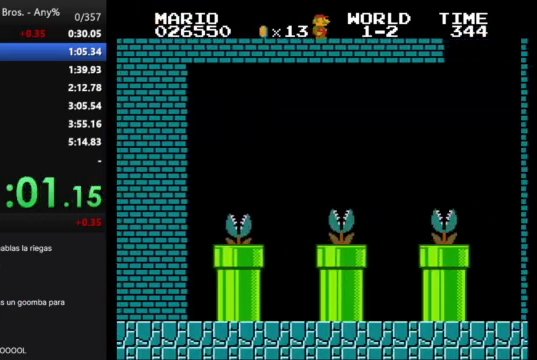
{"buttons": ["B", "DPAD_LEFT"], "events": [[367, "DPAD_RIGHT", "up"], [467, "DPAD_LEFT", "down"]]}
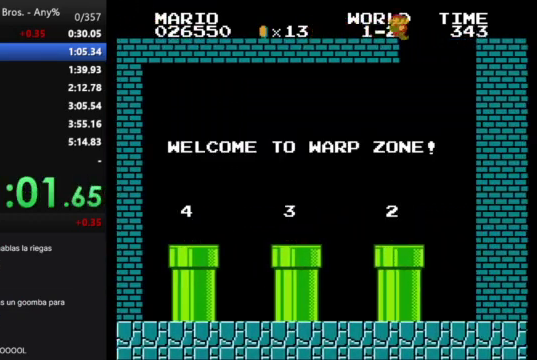
{"buttons": ["B", "DPAD_LEFT"], "events": []}
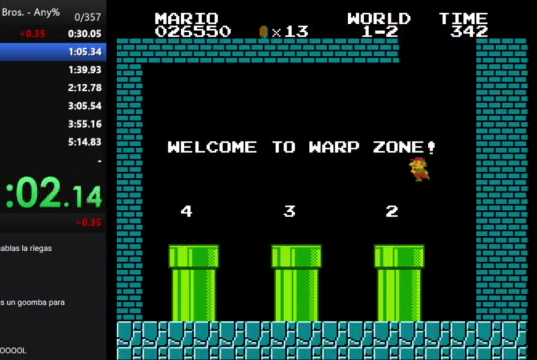
{"buttons": ["A", "B", "DPAD_LEFT"], "events": [[367, "A", "down"]]}
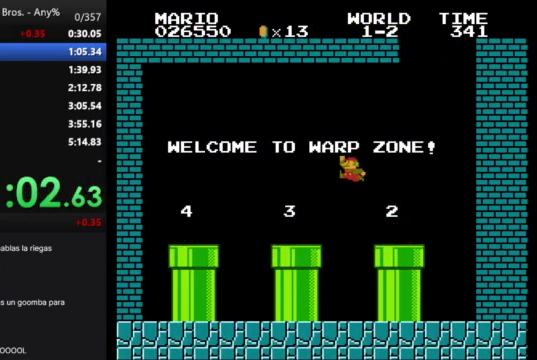
{"buttons": ["A", "B", "DPAD_LEFT"], "events": [[167, "A", "up"], [367, "A", "down"]]}
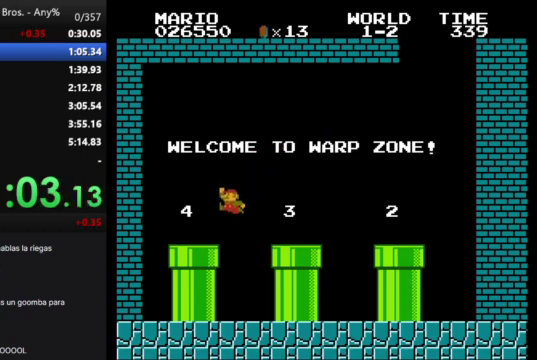
{"buttons": ["B"], "events": [[67, "A", "up"], [133, "DPAD_LEFT", "up"], [200, "DPAD_DOWN", "down"], [400, "DPAD_DOWN", "up"]]}
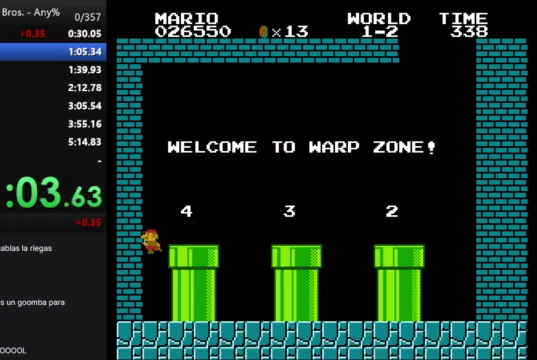
{"buttons": ["A", "B", "DPAD_RIGHT"], "events": [[300, "A", "down"], [400, "DPAD_RIGHT", "down"]]}
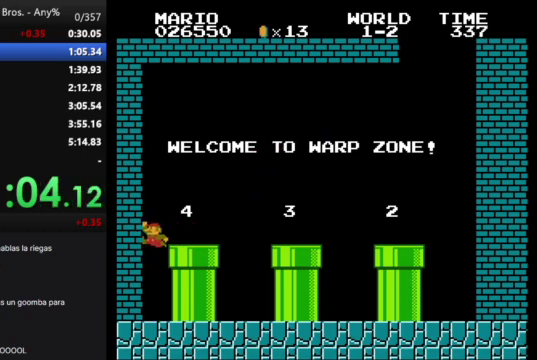
{"buttons": ["B"], "events": [[100, "A", "up"], [167, "B", "up"], [167, "DPAD_RIGHT", "up"], [333, "B", "down"], [333, "DPAD_DOWN", "down"], [433, "DPAD_DOWN", "up"]]}
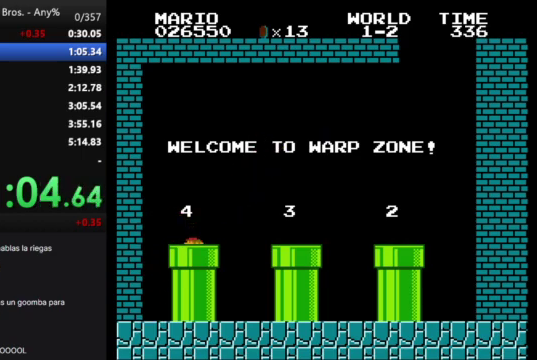
{"buttons": ["B", "DPAD_RIGHT"], "events": [[100, "DPAD_RIGHT", "down"]]}
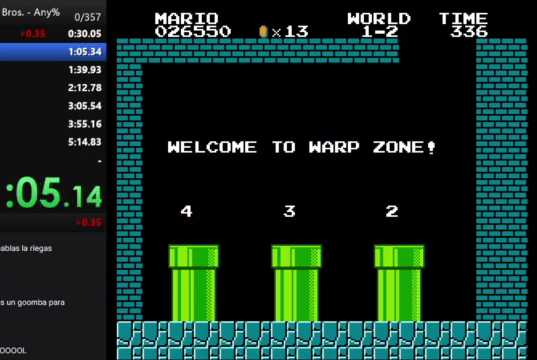
{"buttons": ["B", "DPAD_RIGHT"], "events": []}
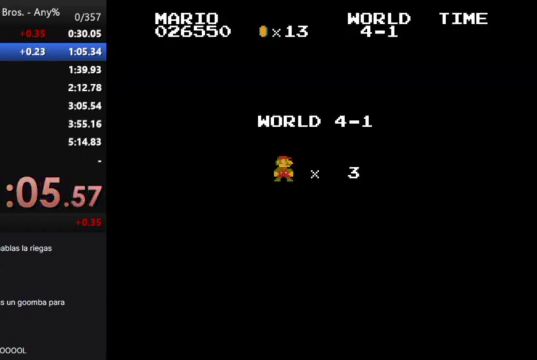
{"buttons": ["B", "DPAD_RIGHT"], "events": []}
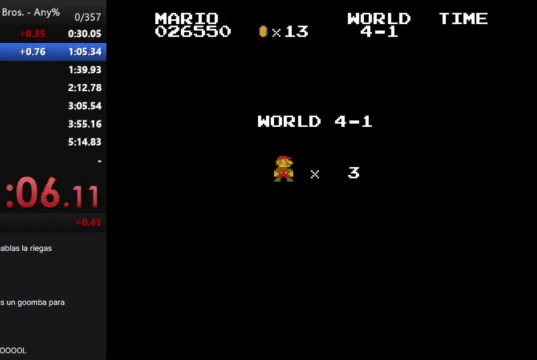
{"buttons": ["B", "DPAD_RIGHT"], "events": []}
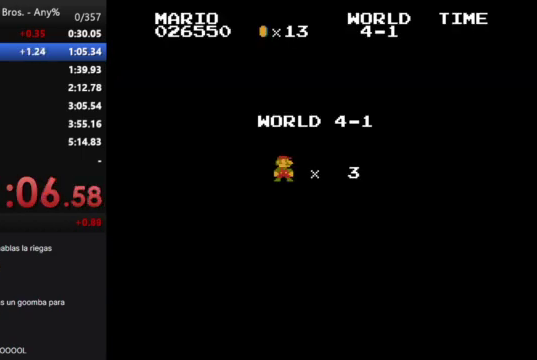
{"buttons": ["B", "DPAD_RIGHT"], "events": []}
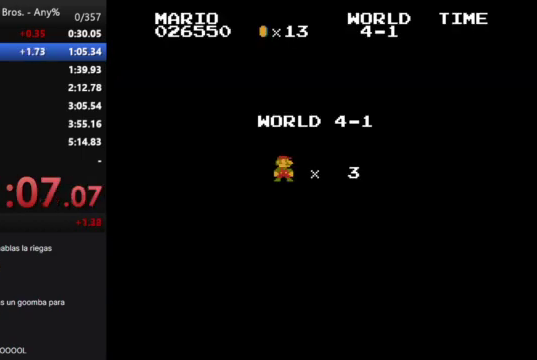
{"buttons": ["B", "DPAD_RIGHT"], "events": []}
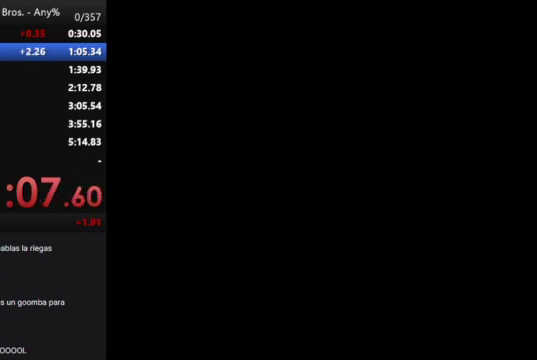
{"buttons": ["B", "DPAD_RIGHT"], "events": []}
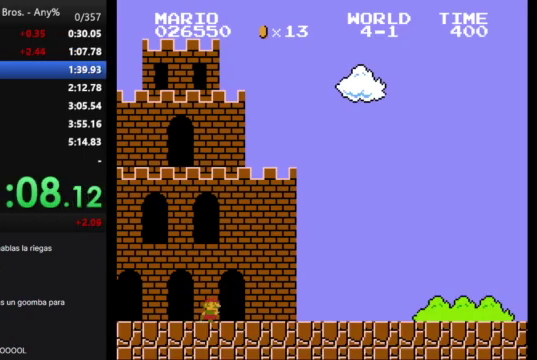
{"buttons": ["B", "DPAD_RIGHT"], "events": []}
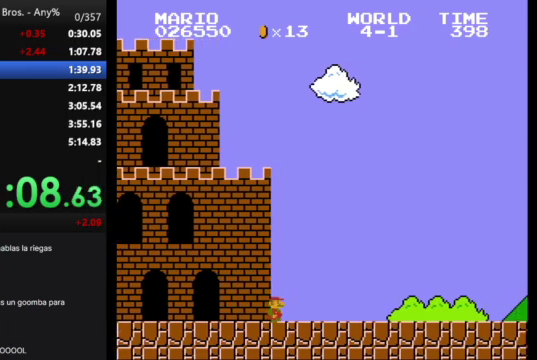
{"buttons": ["B", "DPAD_RIGHT"], "events": []}
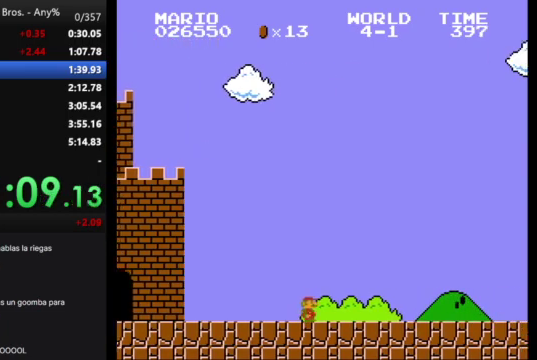
{"buttons": ["B", "DPAD_RIGHT"], "events": []}
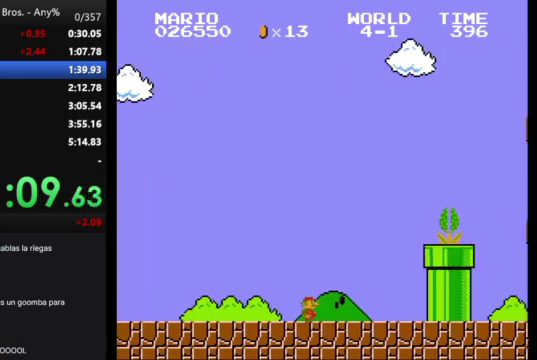
{"buttons": ["B", "DPAD_RIGHT"], "events": [[67, "A", "down"], [500, "A", "up"]]}
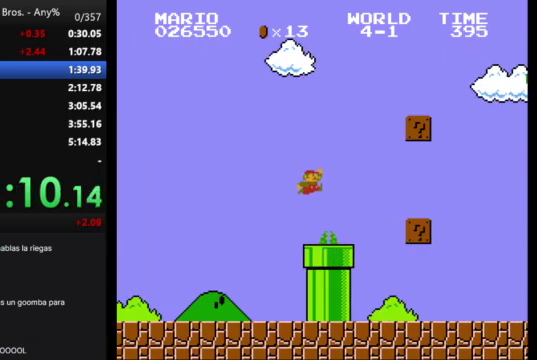
{"buttons": ["B", "DPAD_RIGHT"], "events": []}
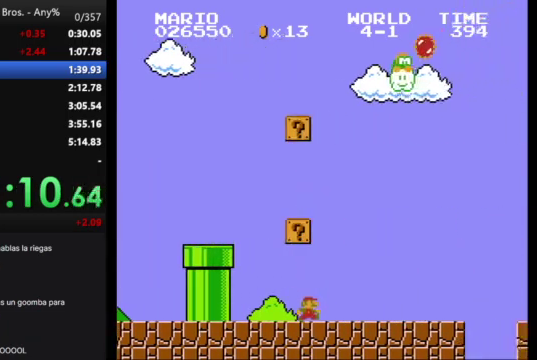
{"buttons": ["A", "B", "DPAD_RIGHT"], "events": [[467, "A", "down"]]}
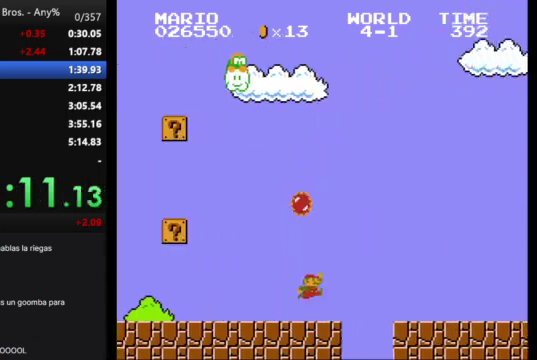
{"buttons": ["B", "DPAD_RIGHT"], "events": [[100, "A", "up"]]}
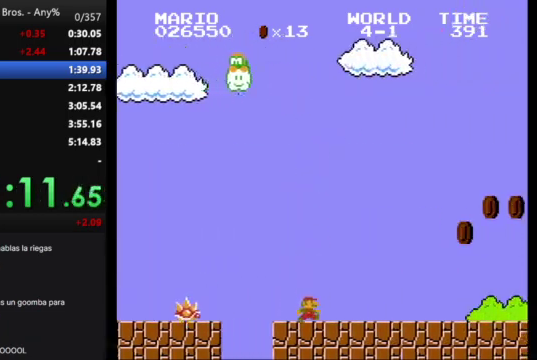
{"buttons": ["A", "B", "DPAD_RIGHT"], "events": [[500, "A", "down"]]}
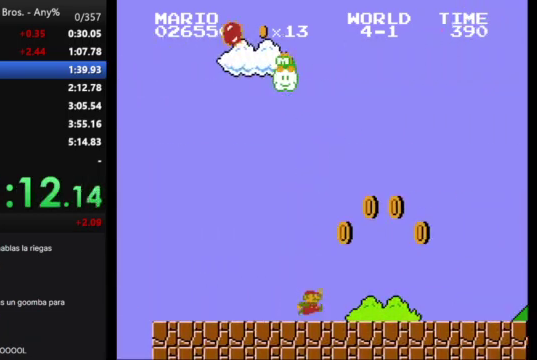
{"buttons": ["B", "DPAD_RIGHT"], "events": [[233, "A", "up"]]}
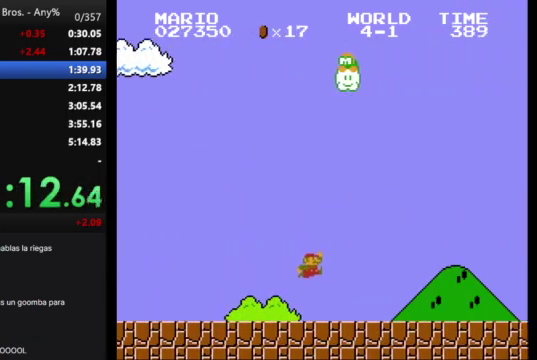
{"buttons": ["B", "DPAD_RIGHT"], "events": []}